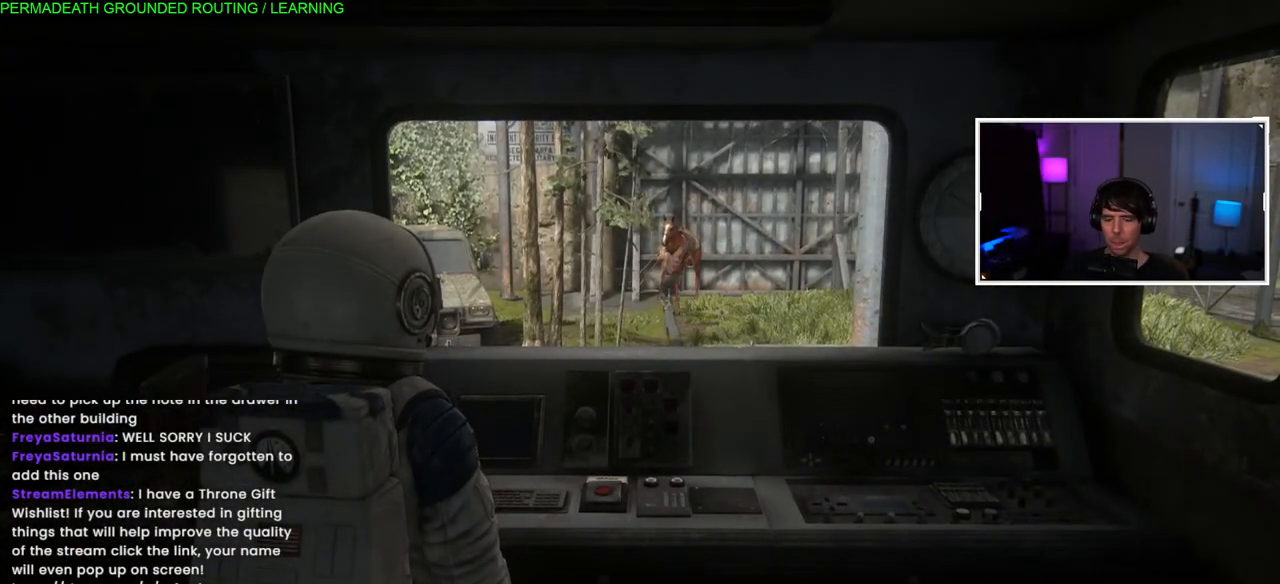
Gameplay with a controller (PlayStation layout); each line is a JSON object with the inputs held at the frame after it. "events" lists button and stick changes between this image and that frame as [ms after this image, input, new state], when the widget could be followed in between.
{"buttons": [], "left_stick": "left", "right_stick": "center", "events": [[233, "left_stick", "down-left"], [283, "left_stick", "left"]]}
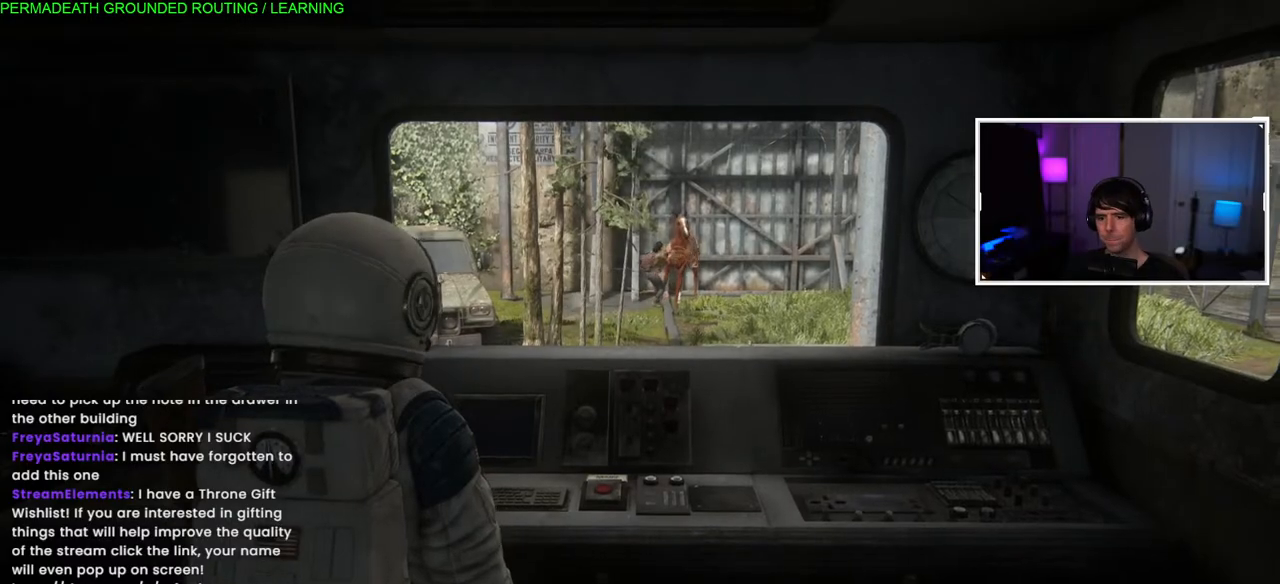
{"buttons": [], "left_stick": "left", "right_stick": "left", "events": [[33, "right_stick", "left"]]}
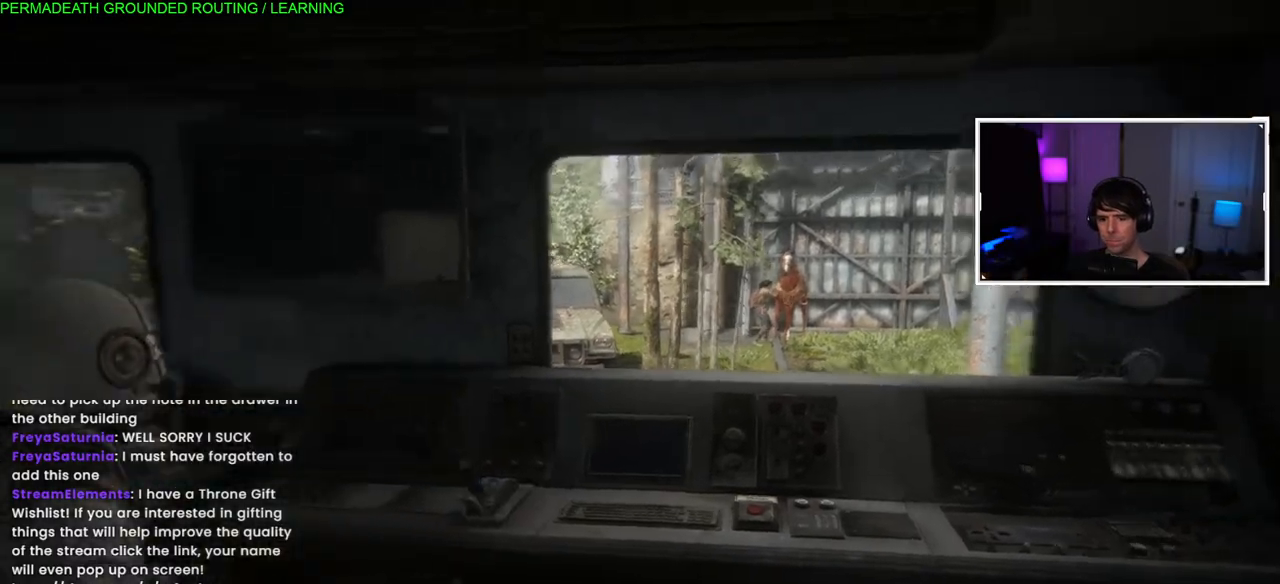
{"buttons": [], "left_stick": "left", "right_stick": "center", "events": [[350, "right_stick", "center"]]}
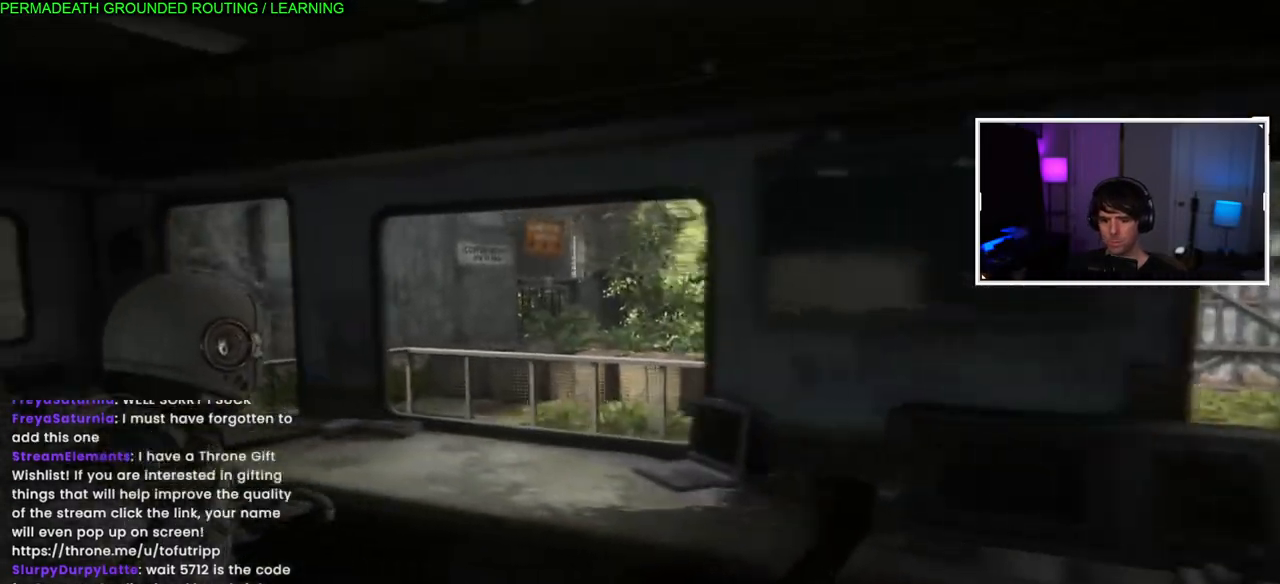
{"buttons": [], "left_stick": "left", "right_stick": "right", "events": [[317, "right_stick", "right"]]}
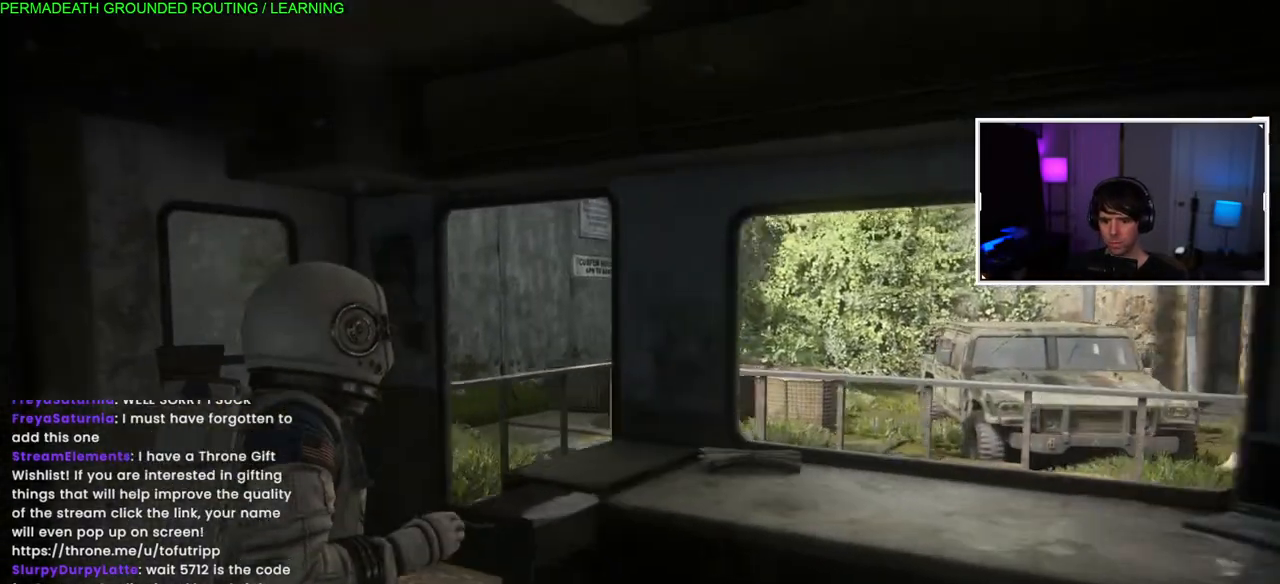
{"buttons": [], "left_stick": "up", "right_stick": "center", "events": [[183, "left_stick", "up-left"], [200, "right_stick", "up-right"], [333, "right_stick", "center"], [367, "left_stick", "up-right"], [483, "left_stick", "up"]]}
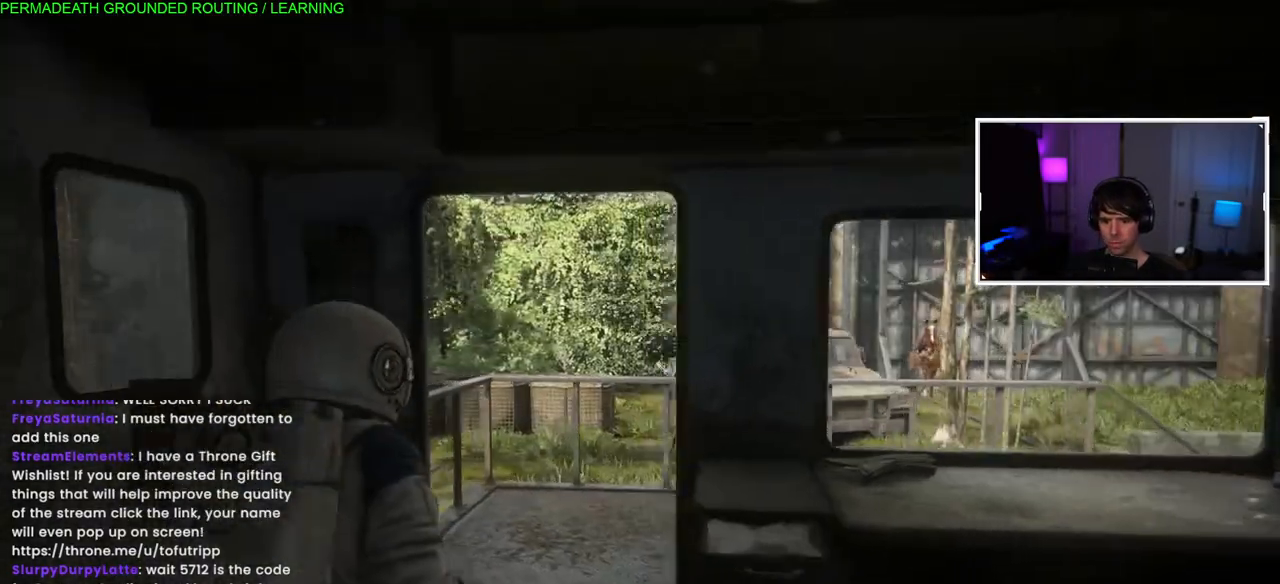
{"buttons": [], "left_stick": "up", "right_stick": "center", "events": [[17, "right_stick", "right"], [383, "right_stick", "center"]]}
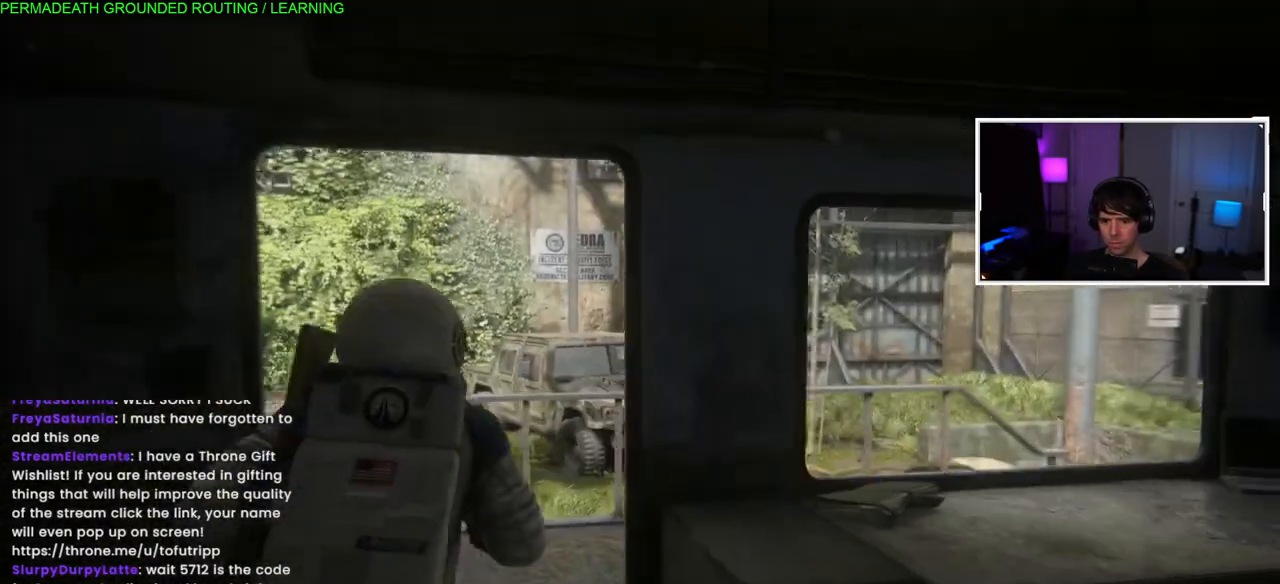
{"buttons": [], "left_stick": "up", "right_stick": "right", "events": [[183, "right_stick", "right"]]}
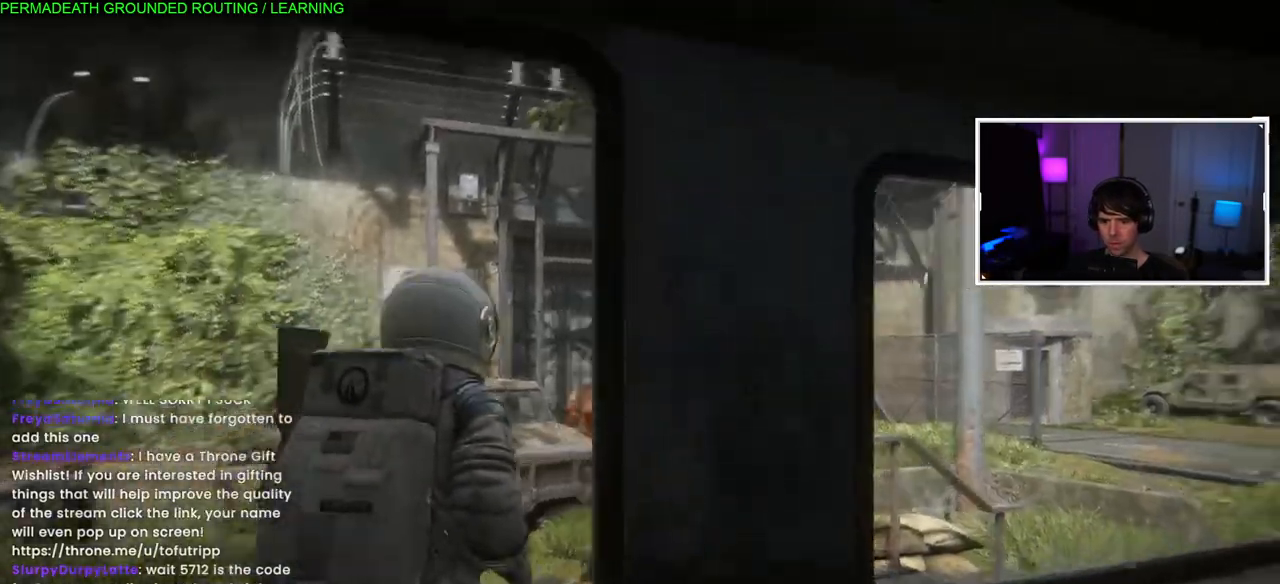
{"buttons": [], "left_stick": "up", "right_stick": "center", "events": [[400, "right_stick", "center"]]}
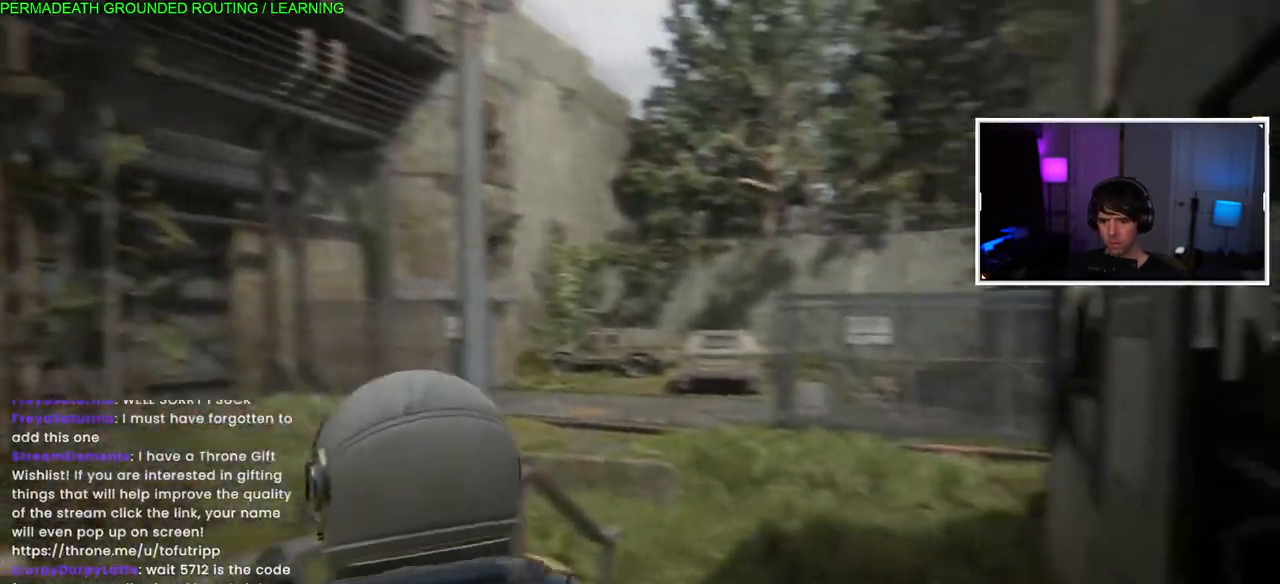
{"buttons": [], "left_stick": "up", "right_stick": "center"}
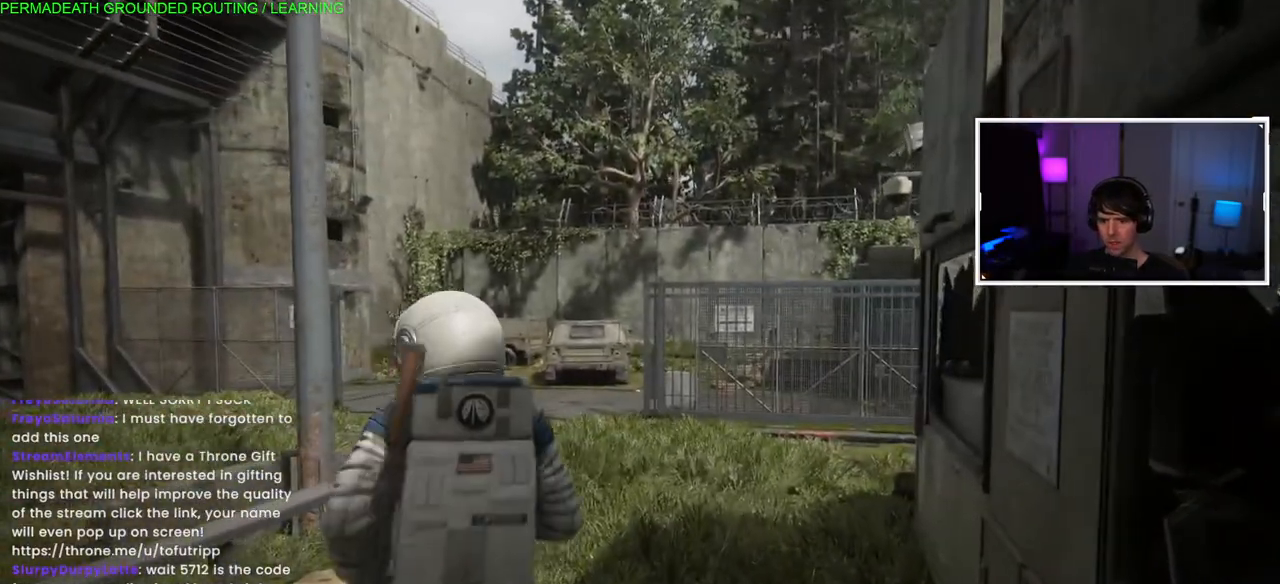
{"buttons": [], "left_stick": "up", "right_stick": "center", "events": [[83, "right_stick", "left"], [283, "right_stick", "center"]]}
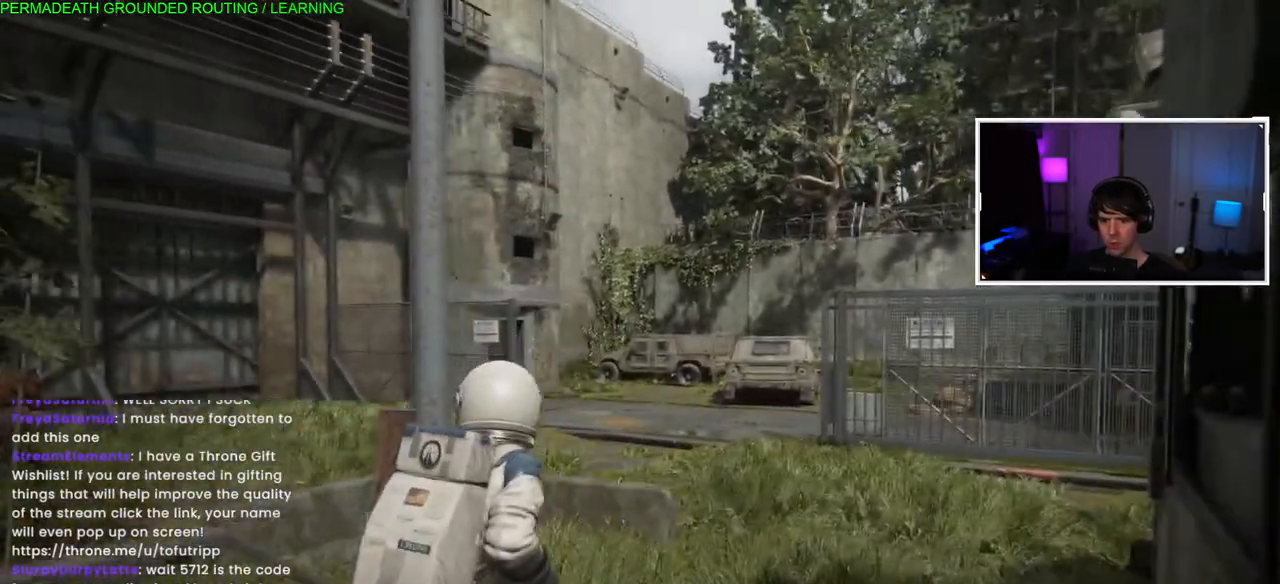
{"buttons": [], "left_stick": "up", "right_stick": "center", "events": [[83, "right_stick", "left"], [450, "right_stick", "center"]]}
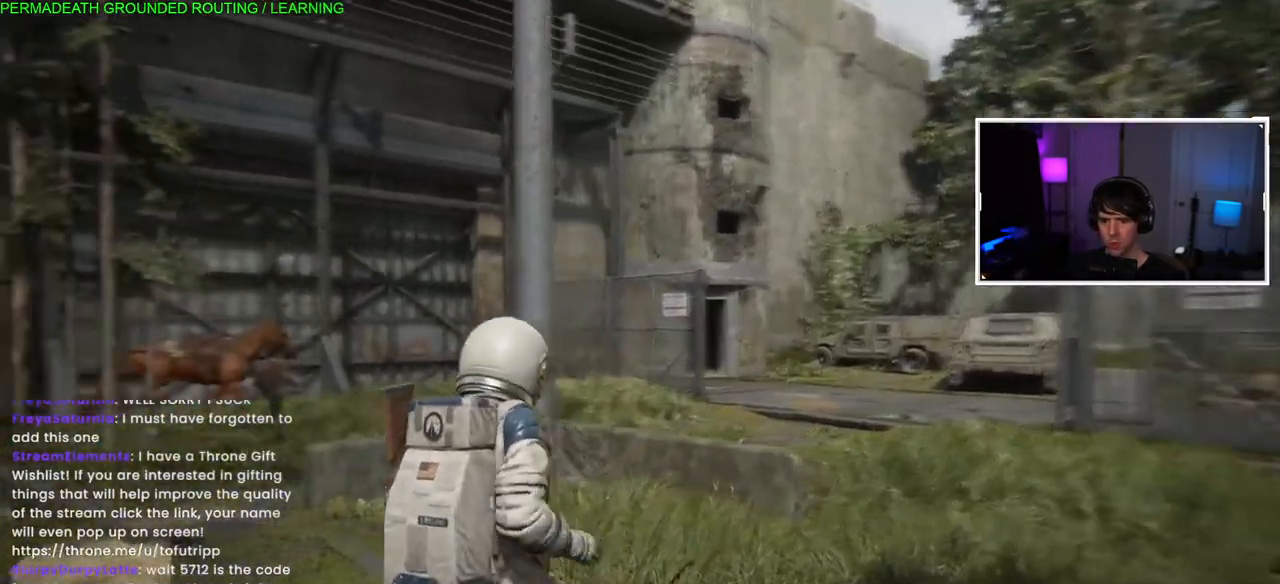
{"buttons": [], "left_stick": "up", "right_stick": "left", "events": [[267, "right_stick", "left"]]}
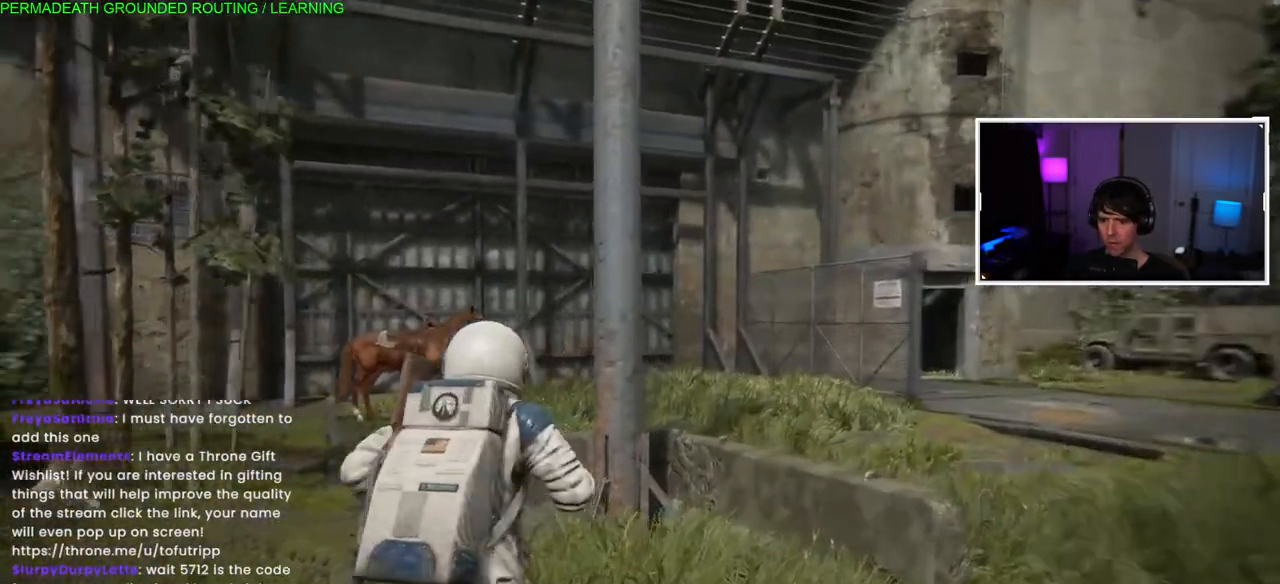
{"buttons": ["L1"], "left_stick": "up", "right_stick": "center", "events": [[33, "right_stick", "center"], [500, "L1", "down"]]}
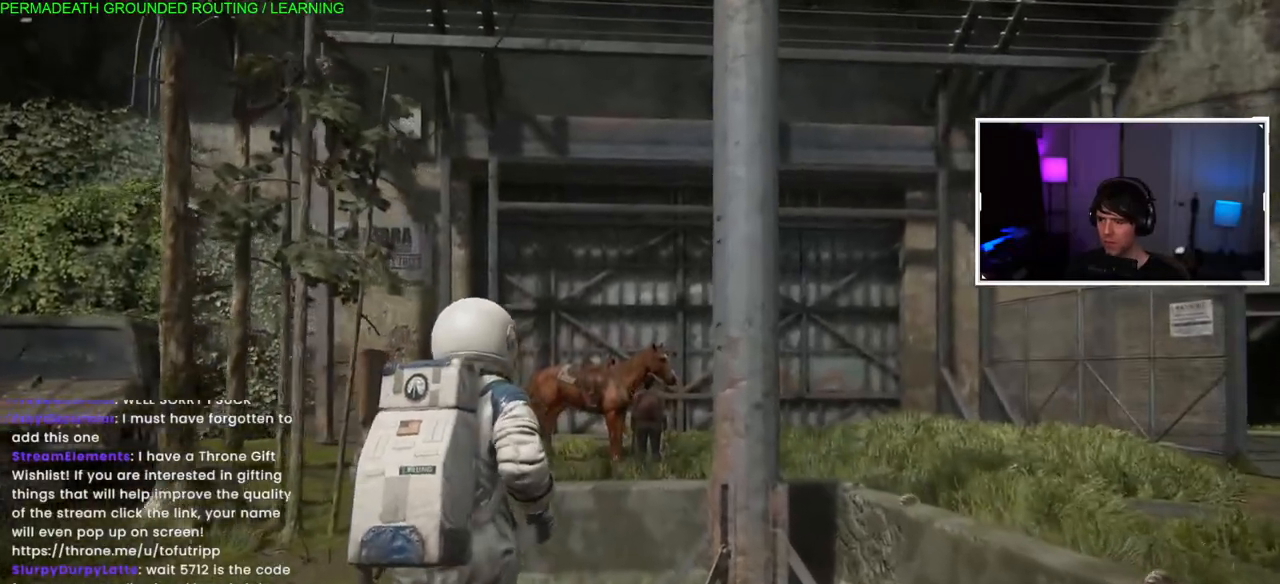
{"buttons": ["CROSS", "L1"], "left_stick": "up", "right_stick": "center", "events": [[283, "CROSS", "down"], [367, "CROSS", "up"], [467, "CROSS", "down"]]}
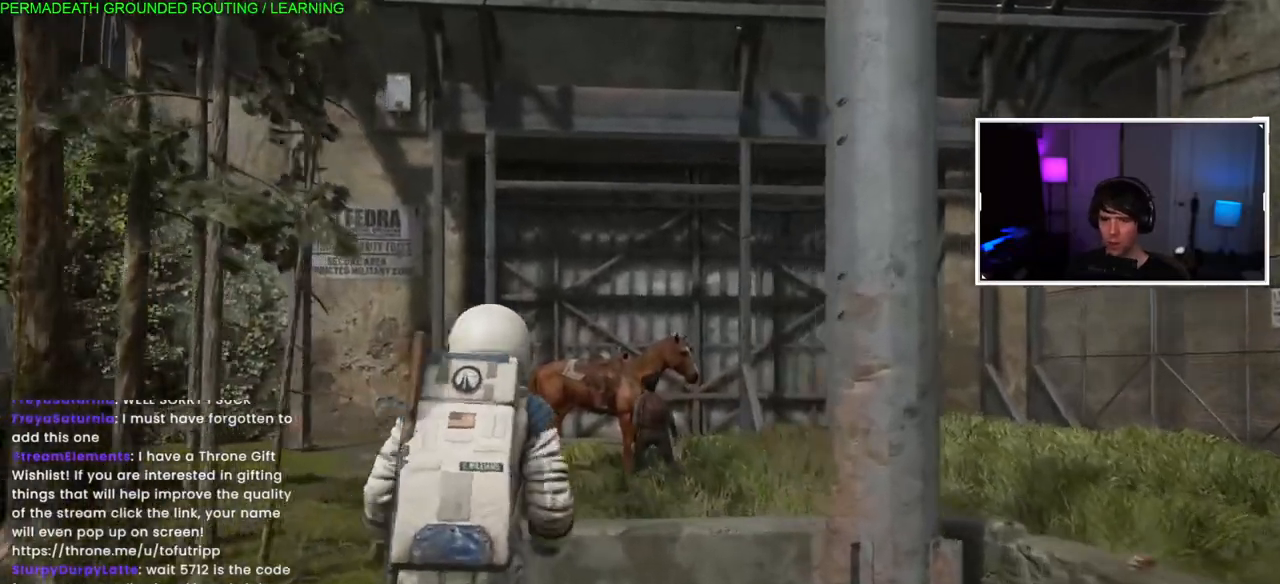
{"buttons": ["L1"], "left_stick": "up", "right_stick": "center", "events": [[67, "CROSS", "up"], [133, "CROSS", "down"], [250, "CROSS", "up"]]}
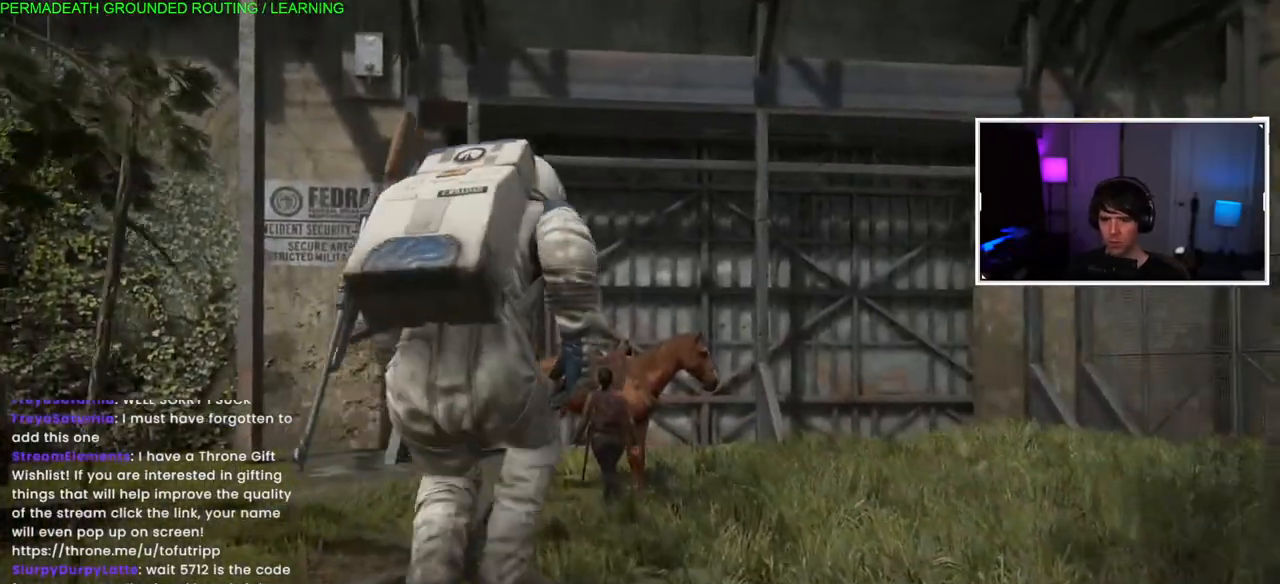
{"buttons": ["L1"], "left_stick": "up", "right_stick": "center", "events": [[200, "right_stick", "down-left"], [317, "right_stick", "center"]]}
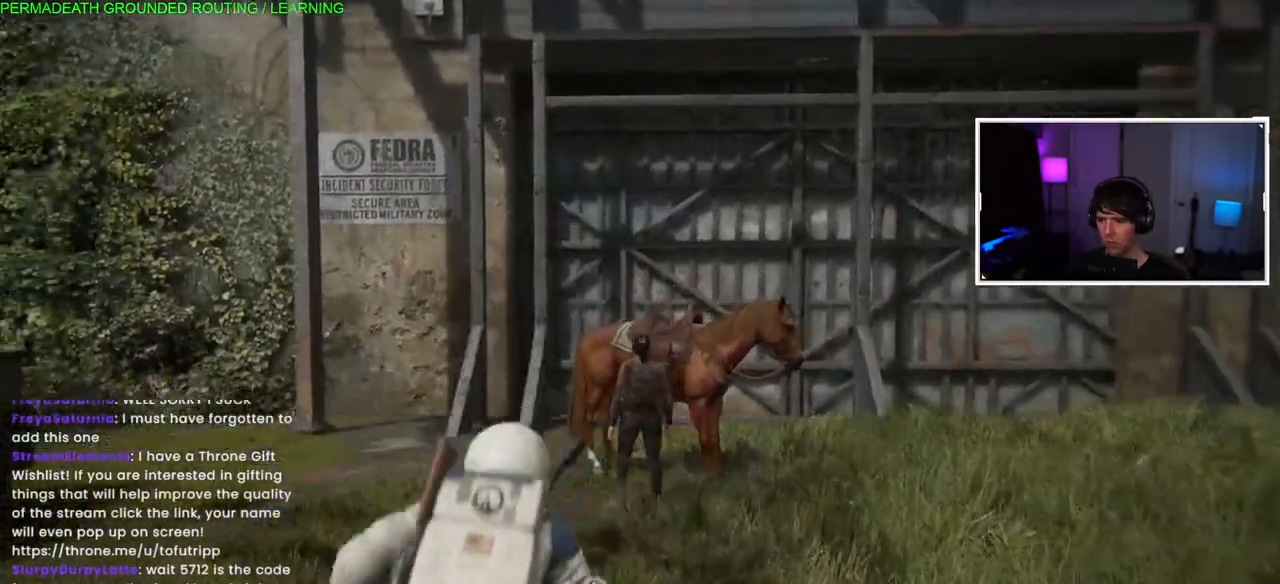
{"buttons": [], "left_stick": "up", "right_stick": "center", "events": [[267, "right_stick", "right"], [417, "L1", "up"], [467, "right_stick", "center"]]}
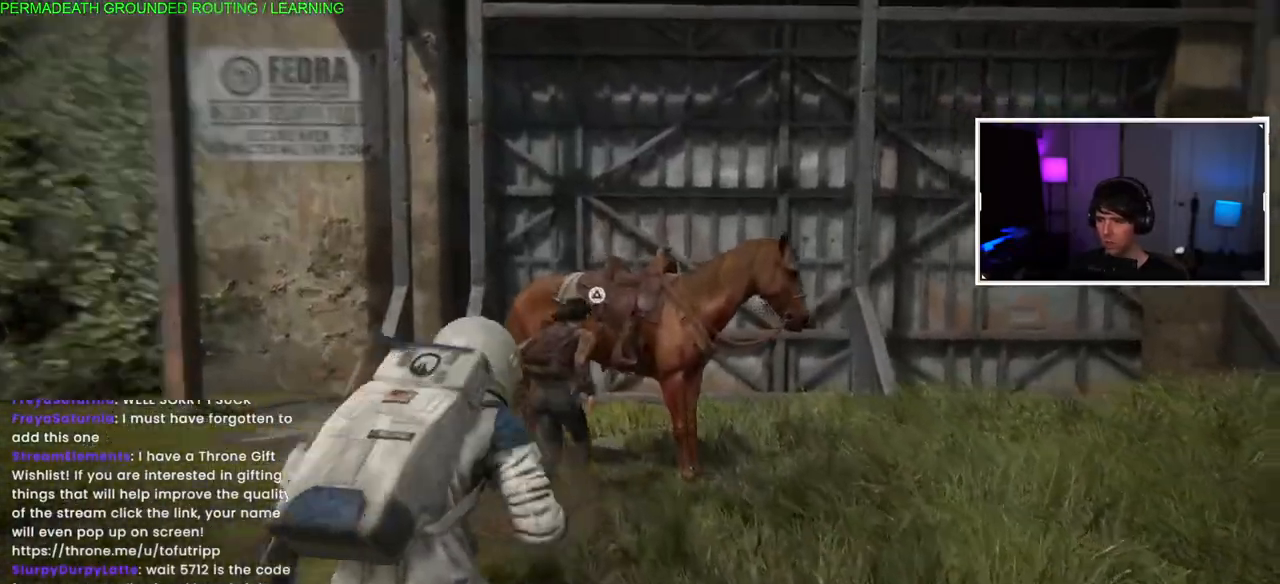
{"buttons": [], "left_stick": "up-left", "right_stick": "center", "events": [[267, "left_stick", "up-left"]]}
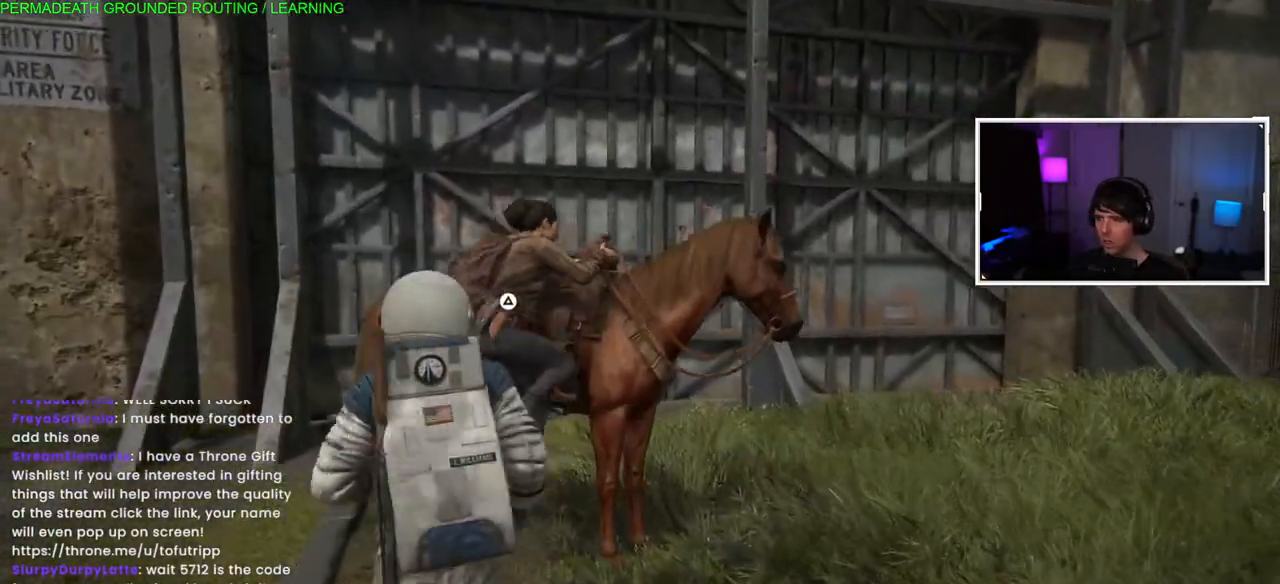
{"buttons": [], "left_stick": "up-left", "right_stick": "center", "events": [[233, "right_stick", "right"], [333, "left_stick", "left"], [450, "right_stick", "center"], [483, "left_stick", "up-left"]]}
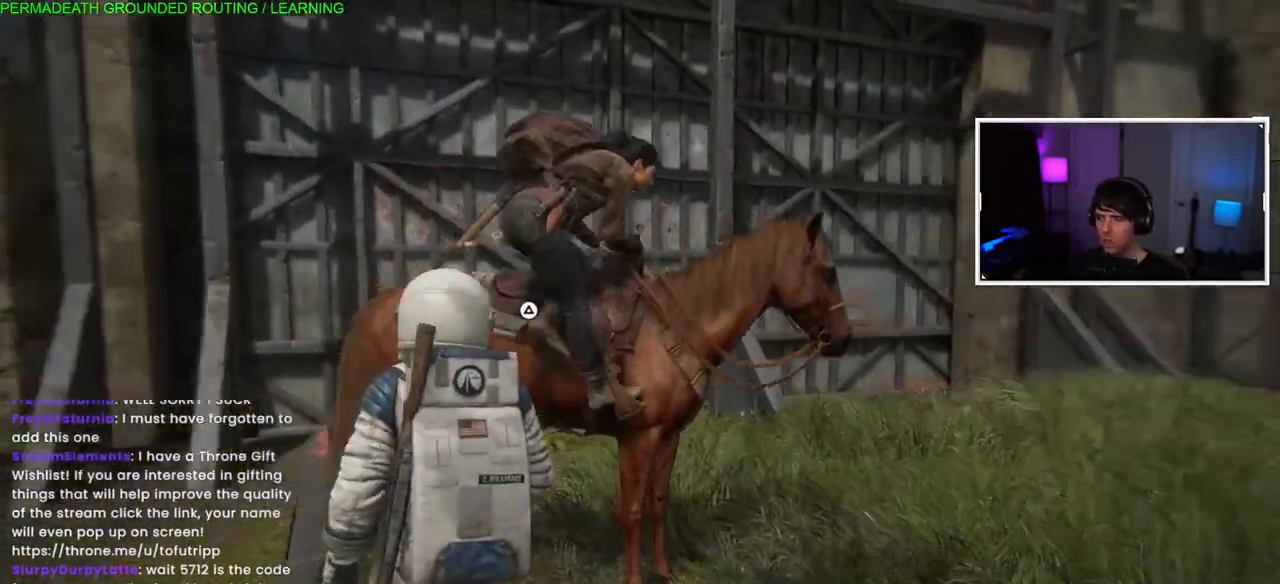
{"buttons": [], "left_stick": "up", "right_stick": "center", "events": [[200, "left_stick", "up"]]}
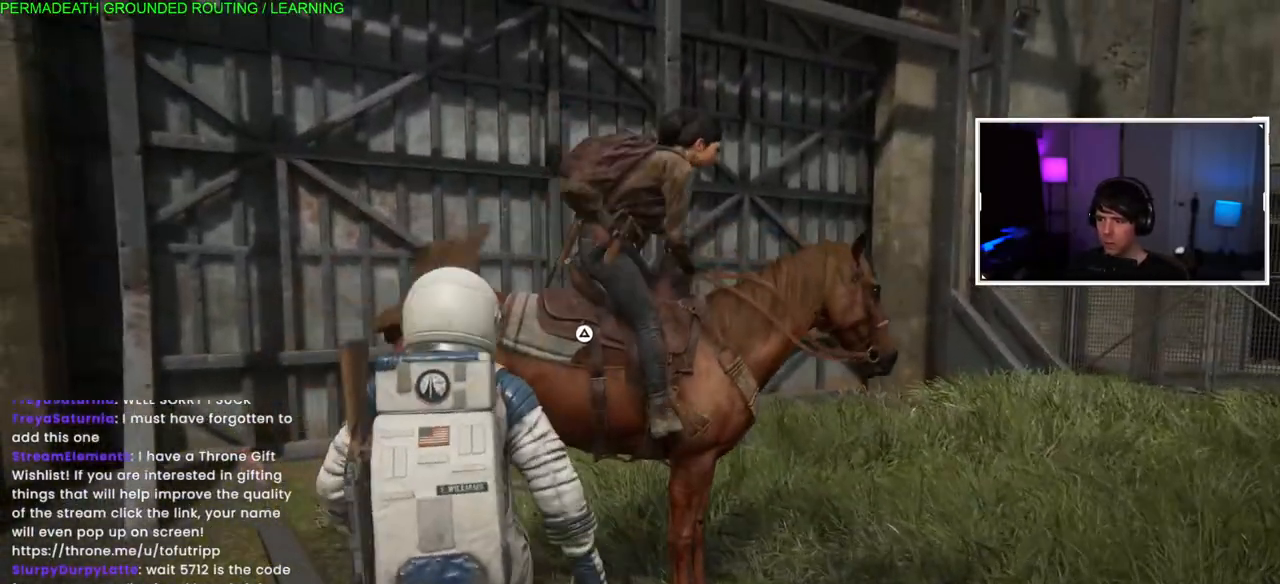
{"buttons": ["TRIANGLE"], "left_stick": "up-left", "right_stick": "center", "events": [[183, "TRIANGLE", "down"], [267, "left_stick", "up-left"], [317, "TRIANGLE", "up"], [400, "TRIANGLE", "down"]]}
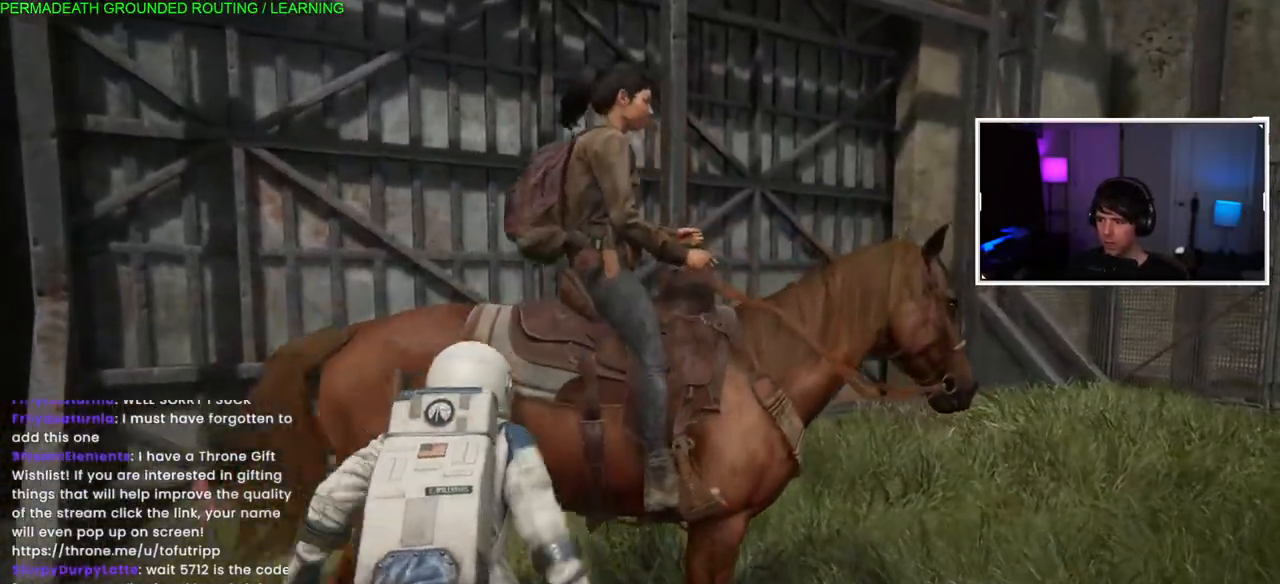
{"buttons": [], "left_stick": "up-left", "right_stick": "center", "events": [[17, "TRIANGLE", "up"]]}
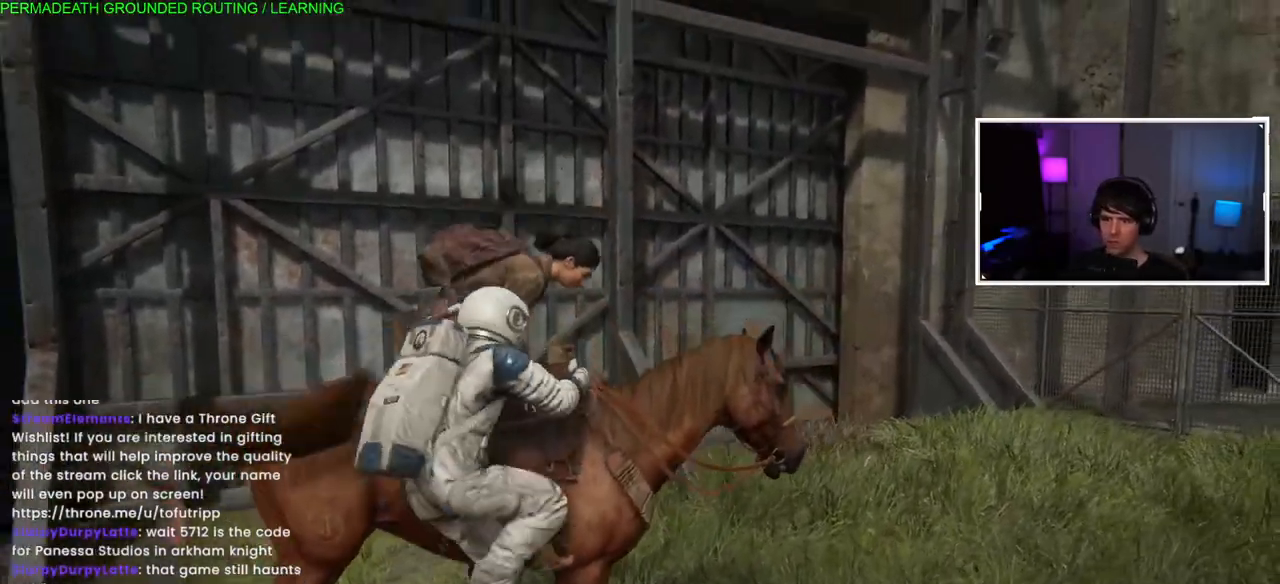
{"buttons": [], "left_stick": "up-left", "right_stick": "right", "events": [[33, "right_stick", "up-right"], [450, "right_stick", "right"]]}
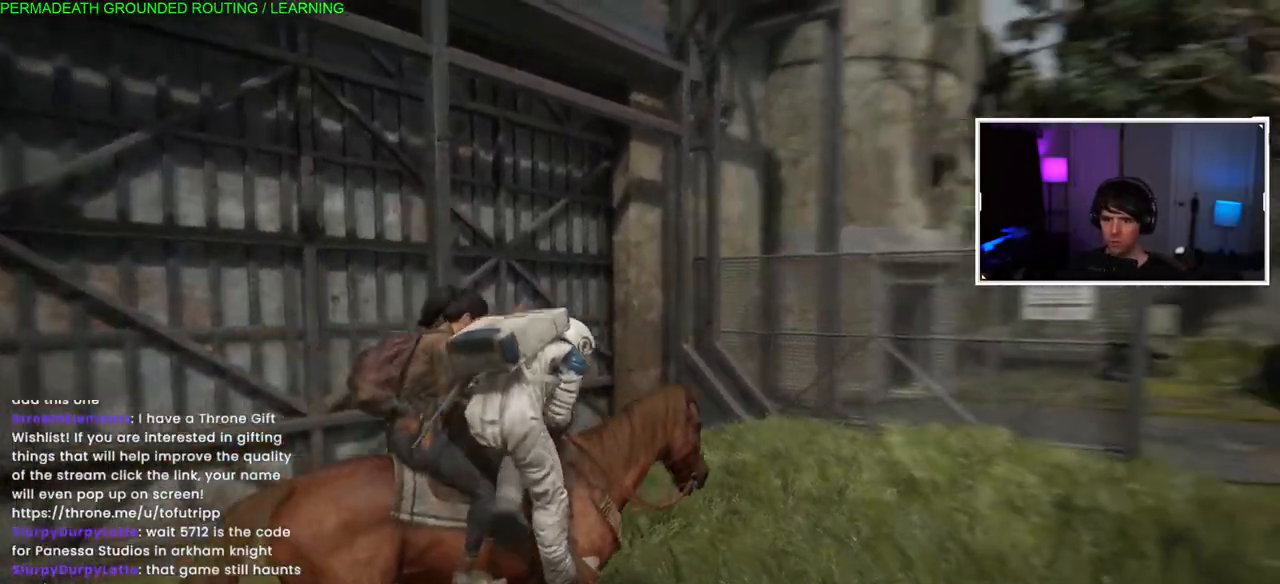
{"buttons": [], "left_stick": "up", "right_stick": "center", "events": [[450, "right_stick", "center"], [500, "left_stick", "up"]]}